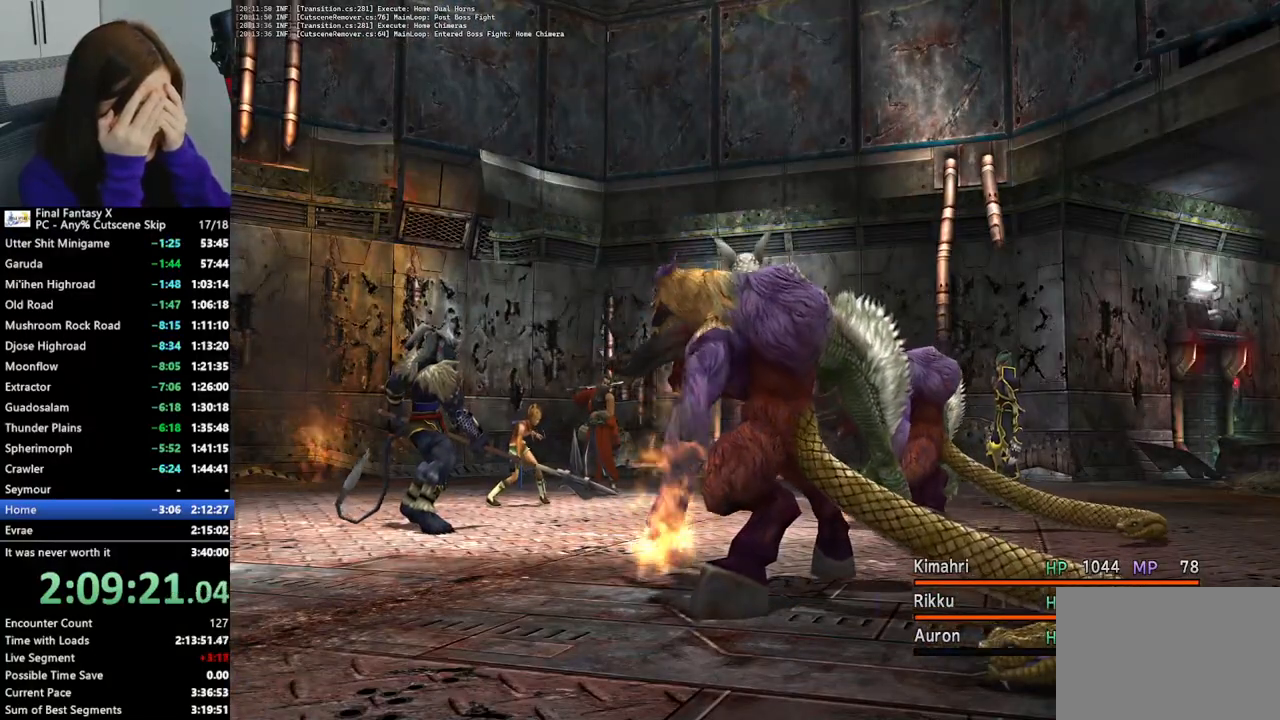
Gameplay with a controller (PlayStation layout); each line is a JSON object with the inputs held at the frame after it. "events" lists button and stick changes between this image and that frame as [ms after this image, input, new state], when the widget could be followed in between. Not read: L3 R3.
{"buttons": [], "left_stick": "center", "right_stick": "center", "events": [[67, "DPAD_LEFT", "up"], [167, "DPAD_LEFT", "down"], [233, "DPAD_LEFT", "up"]]}
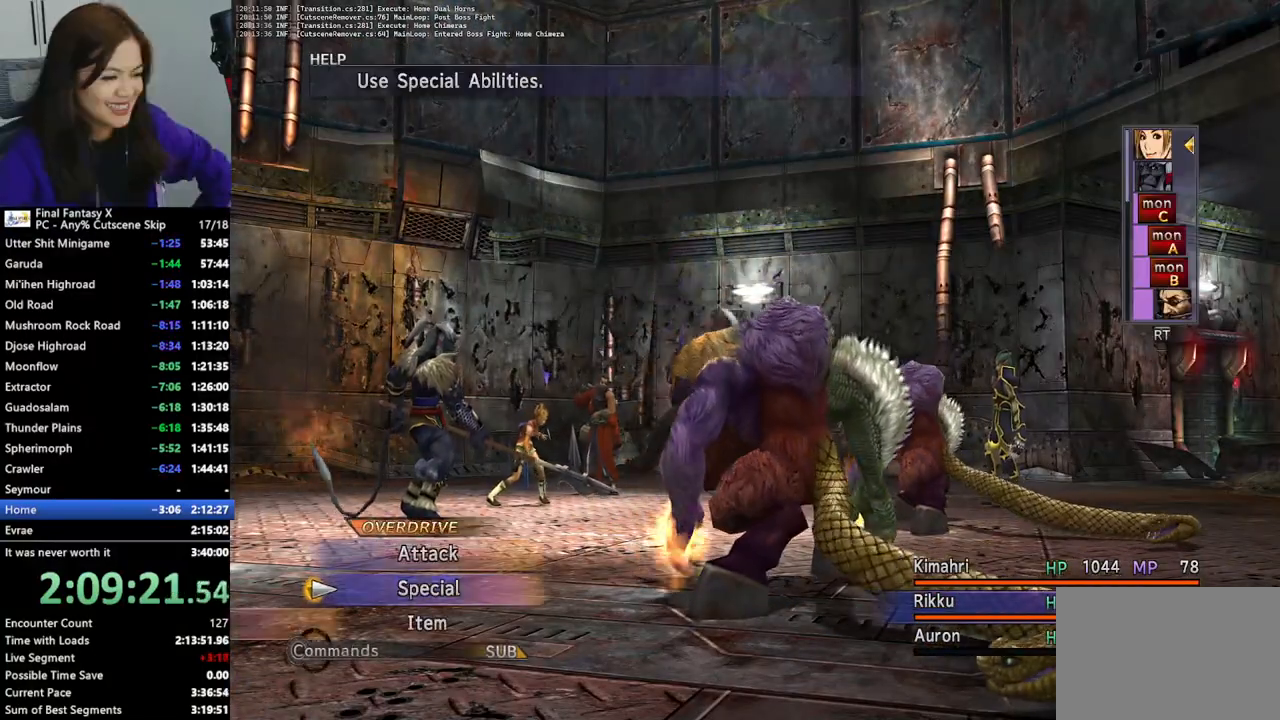
{"buttons": [], "left_stick": "center", "right_stick": "center", "events": [[267, "TRIANGLE", "down"], [333, "TRIANGLE", "up"], [400, "TRIANGLE", "down"], [467, "TRIANGLE", "up"]]}
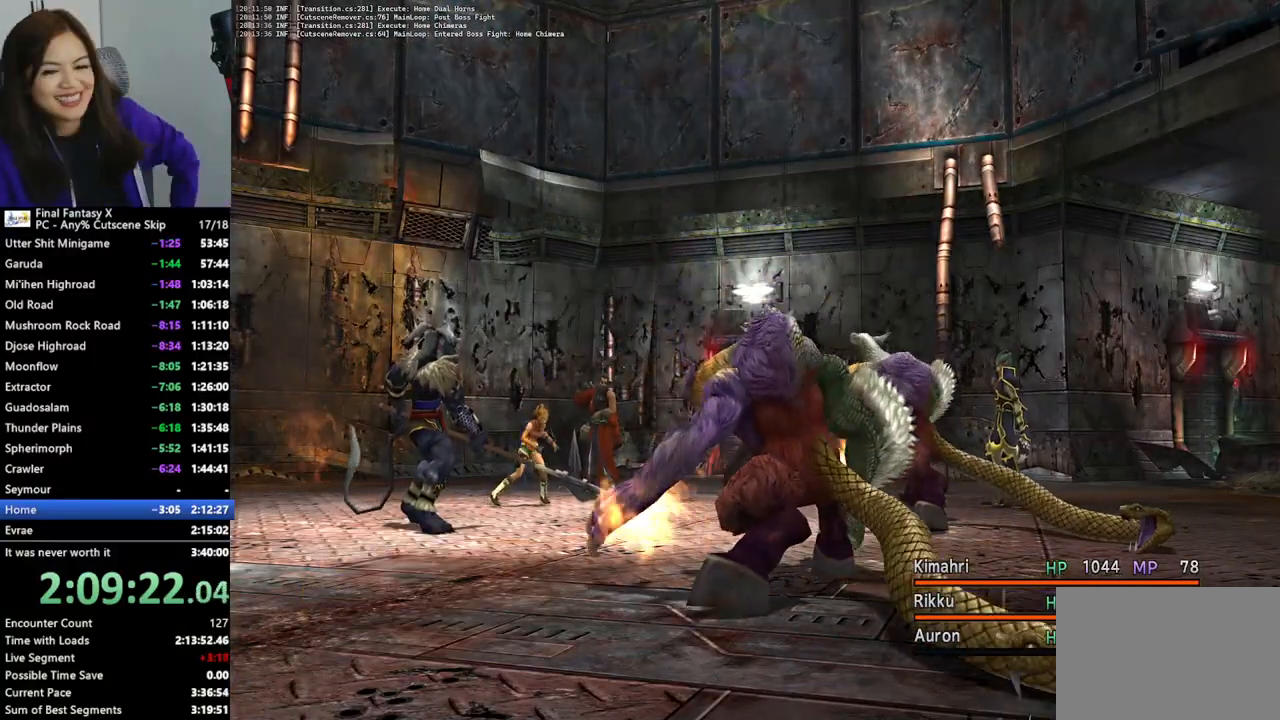
{"buttons": [], "left_stick": "center", "right_stick": "center", "events": [[100, "DPAD_LEFT", "down"], [200, "DPAD_LEFT", "up"], [267, "DPAD_LEFT", "down"], [333, "DPAD_LEFT", "up"], [400, "DPAD_LEFT", "down"], [467, "DPAD_LEFT", "up"]]}
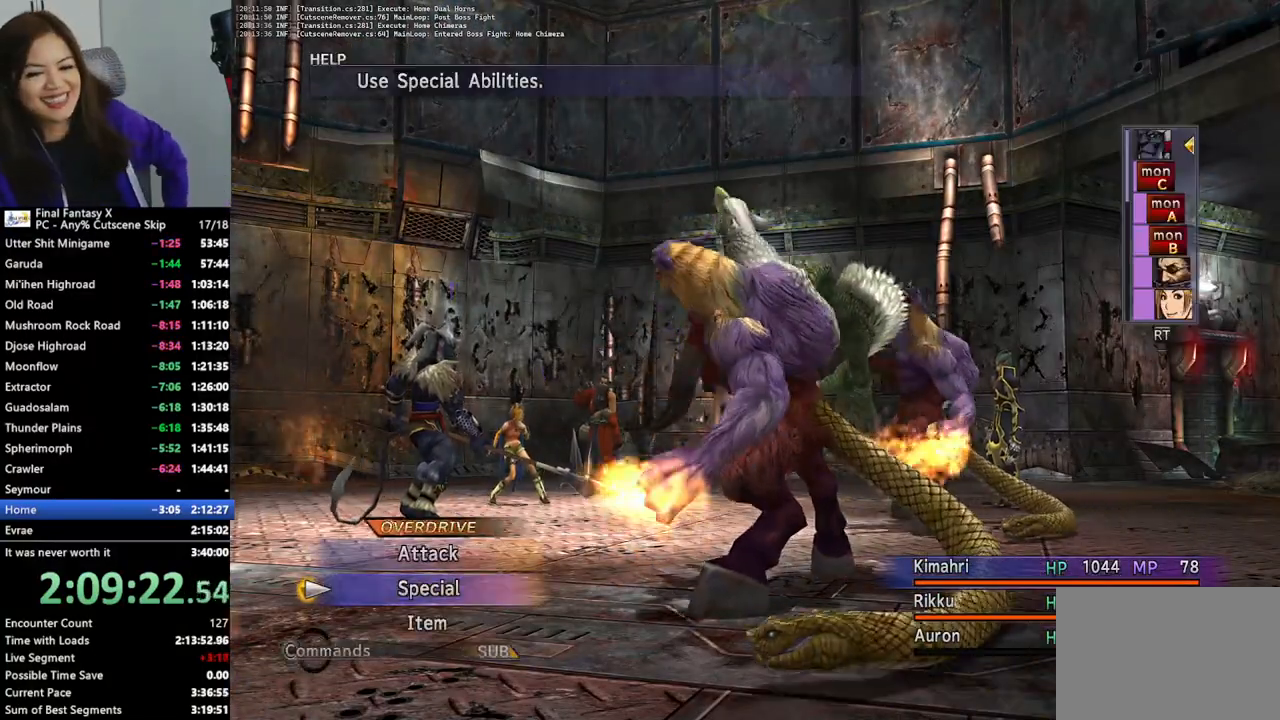
{"buttons": [], "left_stick": "center", "right_stick": "center", "events": [[67, "DPAD_LEFT", "down"], [133, "DPAD_LEFT", "up"], [200, "DPAD_LEFT", "down"], [267, "DPAD_LEFT", "up"], [333, "DPAD_LEFT", "down"], [433, "DPAD_LEFT", "up"]]}
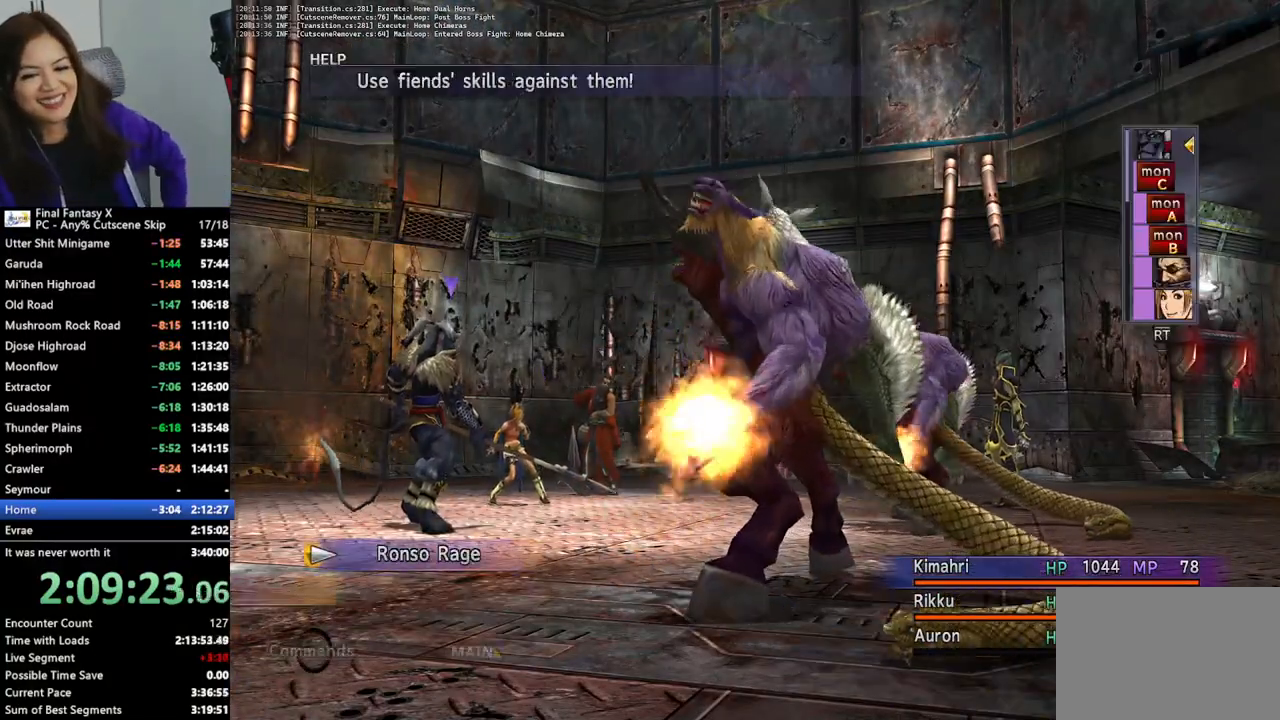
{"buttons": [], "left_stick": "center", "right_stick": "center", "events": [[200, "CROSS", "down"], [300, "CROSS", "up"]]}
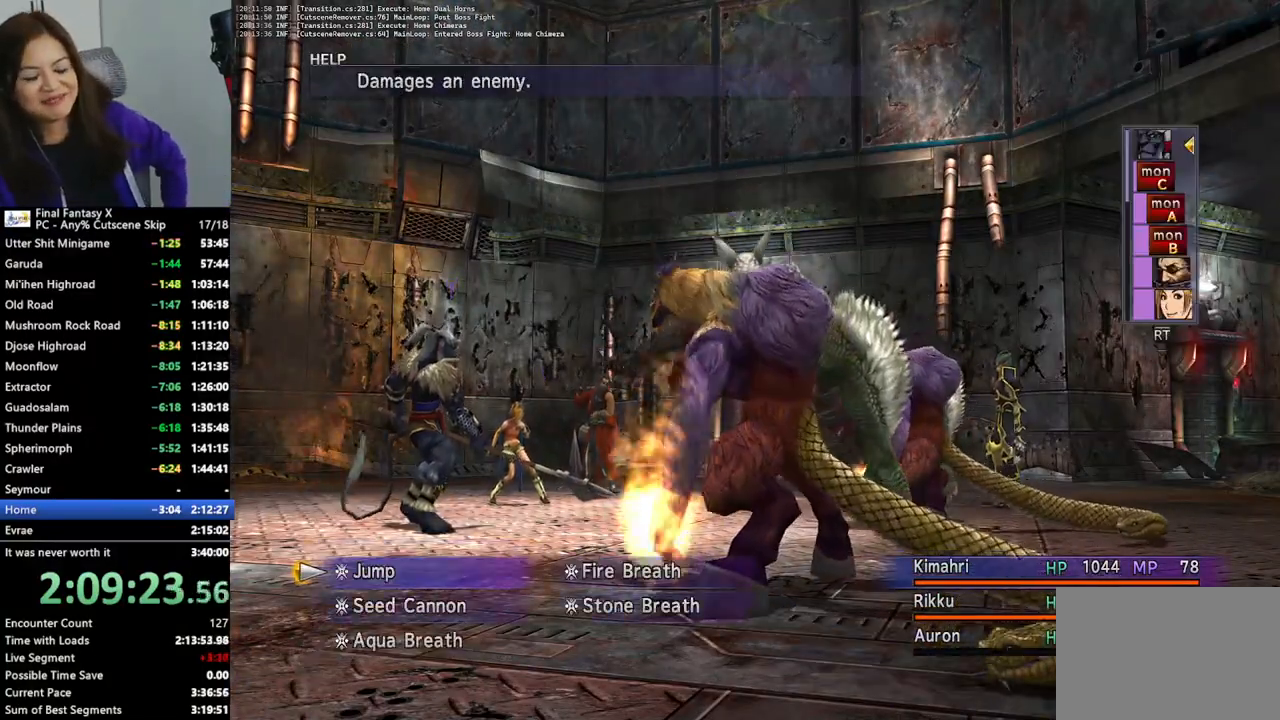
{"buttons": [], "left_stick": "center", "right_stick": "center", "events": []}
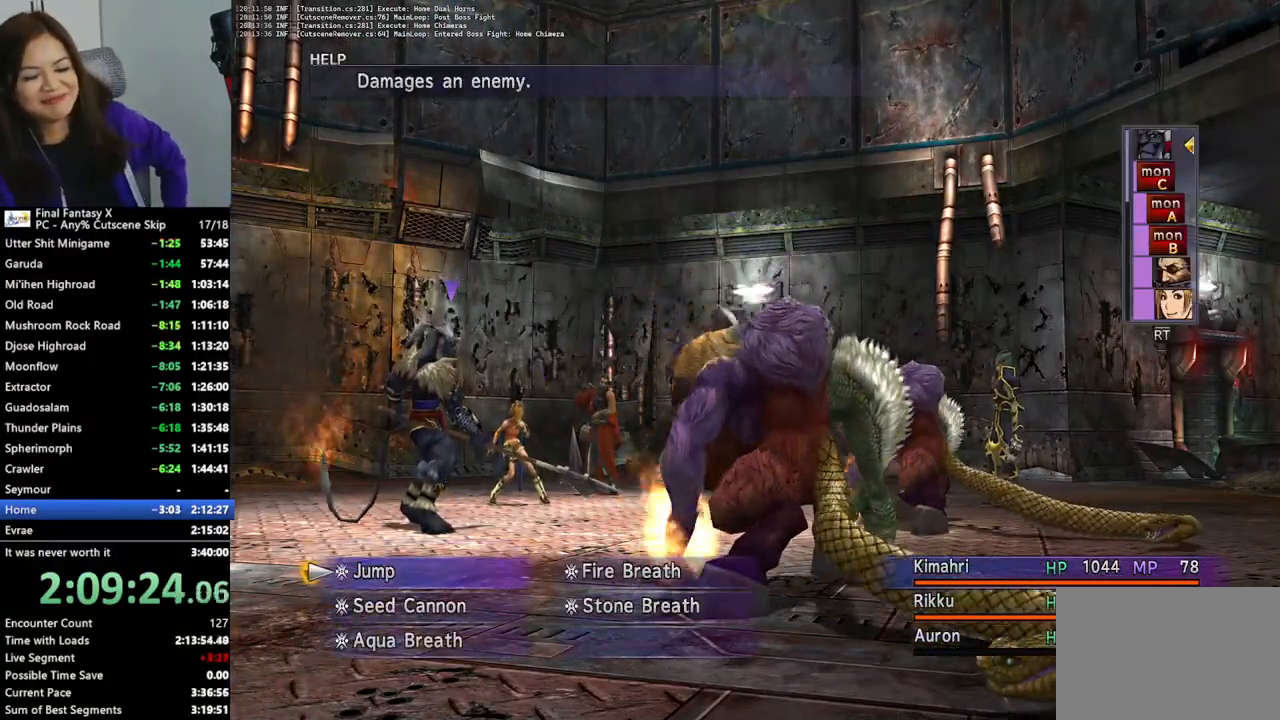
{"buttons": ["CROSS"], "left_stick": "center", "right_stick": "center", "events": [[100, "DPAD_DOWN", "down"], [200, "DPAD_DOWN", "up"], [300, "DPAD_RIGHT", "down"], [400, "DPAD_RIGHT", "up"], [500, "CROSS", "down"]]}
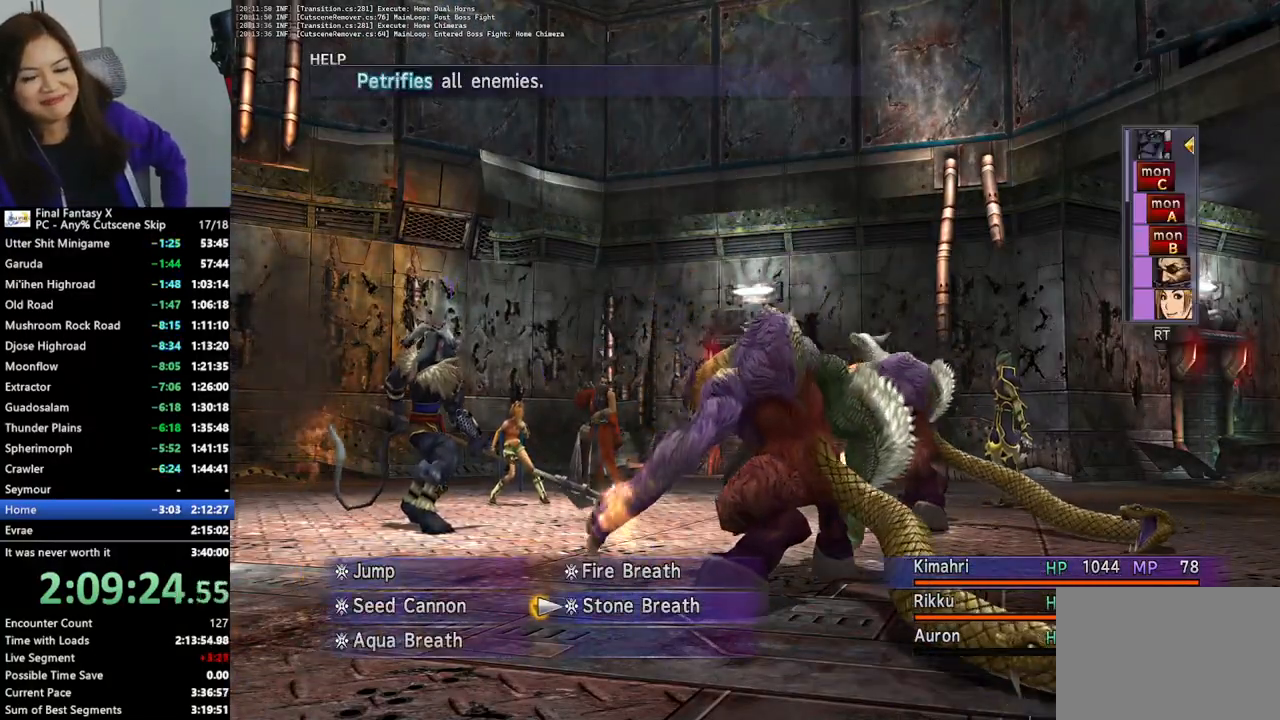
{"buttons": ["CROSS"], "left_stick": "center", "right_stick": "center", "events": [[100, "CROSS", "up"], [167, "CROSS", "down"], [267, "CROSS", "up"], [300, "CROSS", "down"], [400, "CROSS", "up"], [467, "CROSS", "down"]]}
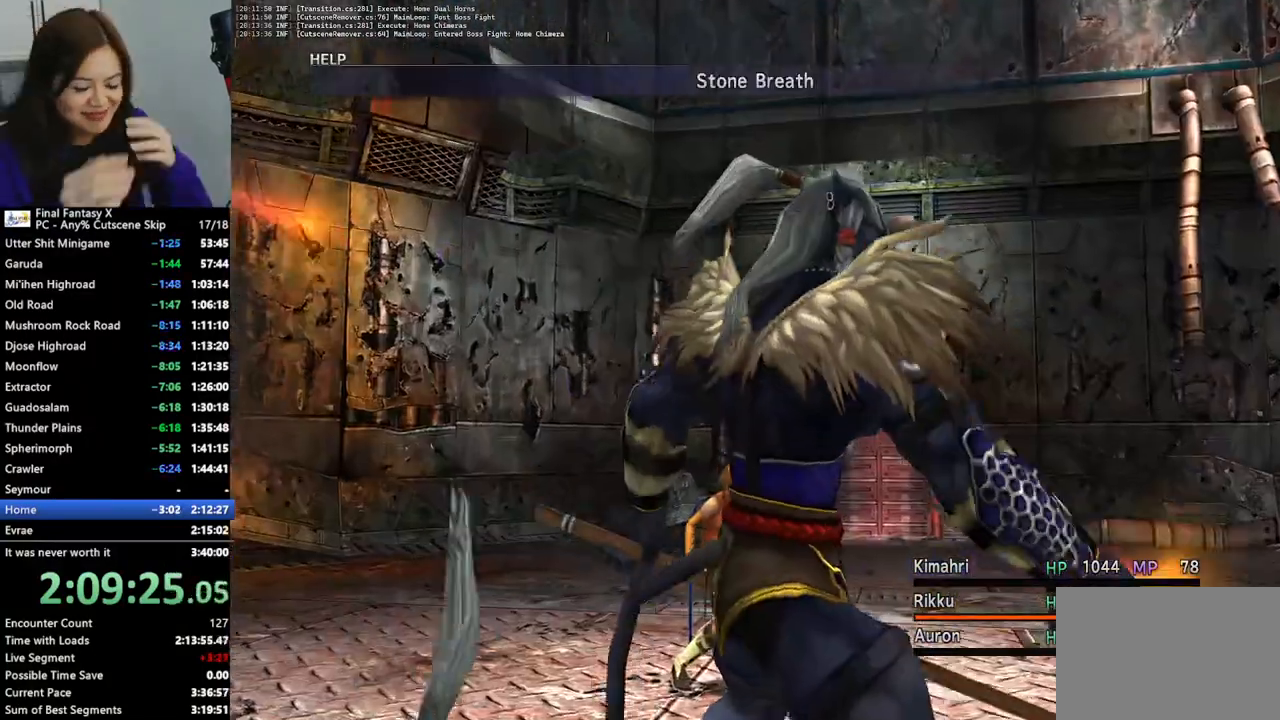
{"buttons": ["CROSS"], "left_stick": "center", "right_stick": "center", "events": [[33, "CROSS", "up"], [133, "CROSS", "down"], [200, "CROSS", "up"], [300, "CROSS", "down"], [367, "CROSS", "up"], [467, "CROSS", "down"]]}
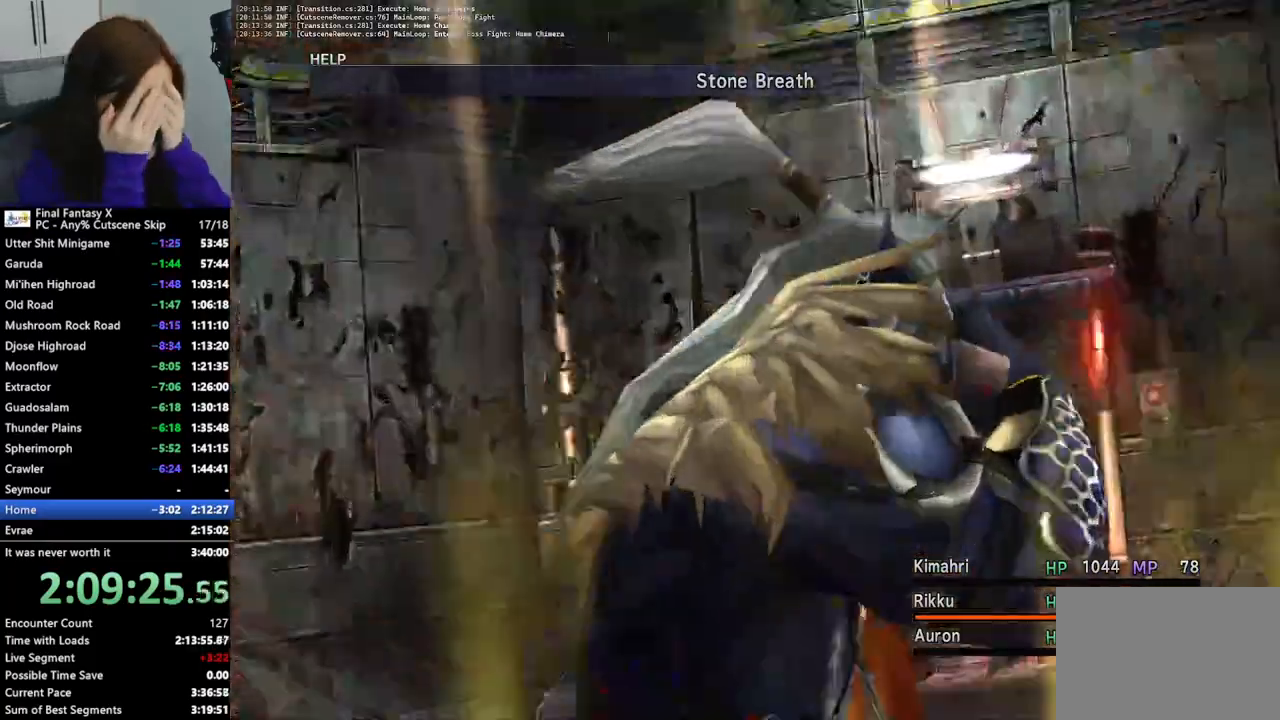
{"buttons": [], "left_stick": "center", "right_stick": "center", "events": [[67, "CROSS", "up"], [167, "CROSS", "down"], [267, "CROSS", "up"], [333, "CROSS", "down"], [433, "CROSS", "up"]]}
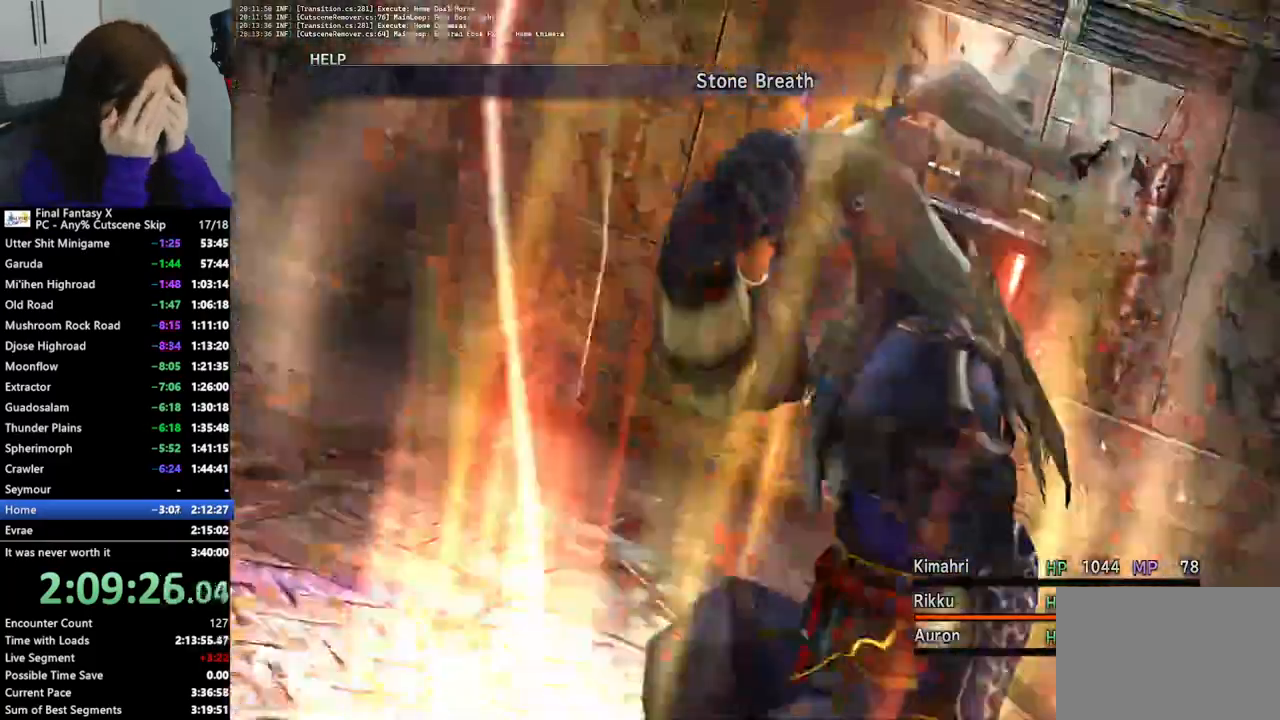
{"buttons": [], "left_stick": "center", "right_stick": "center", "events": [[33, "CROSS", "down"], [133, "CROSS", "up"], [133, "R2", "down"], [233, "CROSS", "down"], [300, "CROSS", "up"], [300, "R2", "up"], [400, "CROSS", "down"], [500, "CROSS", "up"]]}
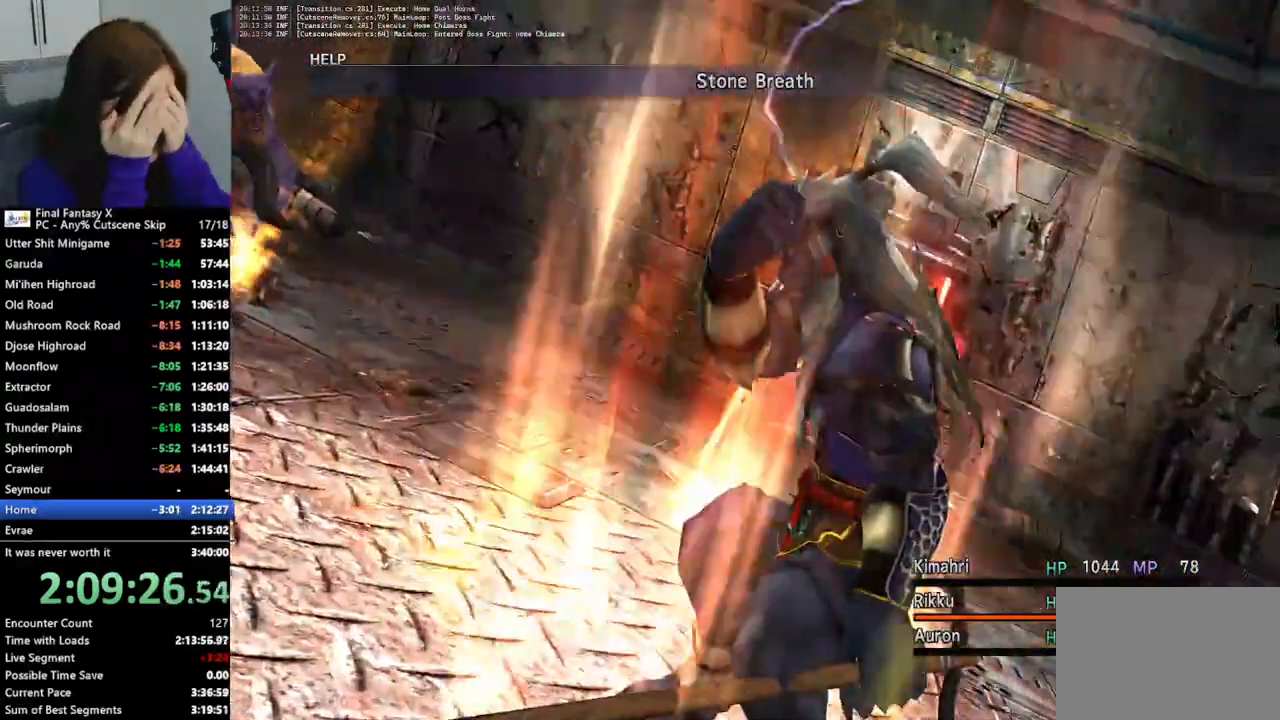
{"buttons": ["CROSS"], "left_stick": "center", "right_stick": "center", "events": [[67, "CROSS", "down"], [167, "CROSS", "up"], [267, "CROSS", "down"], [367, "CROSS", "up"], [433, "CROSS", "down"]]}
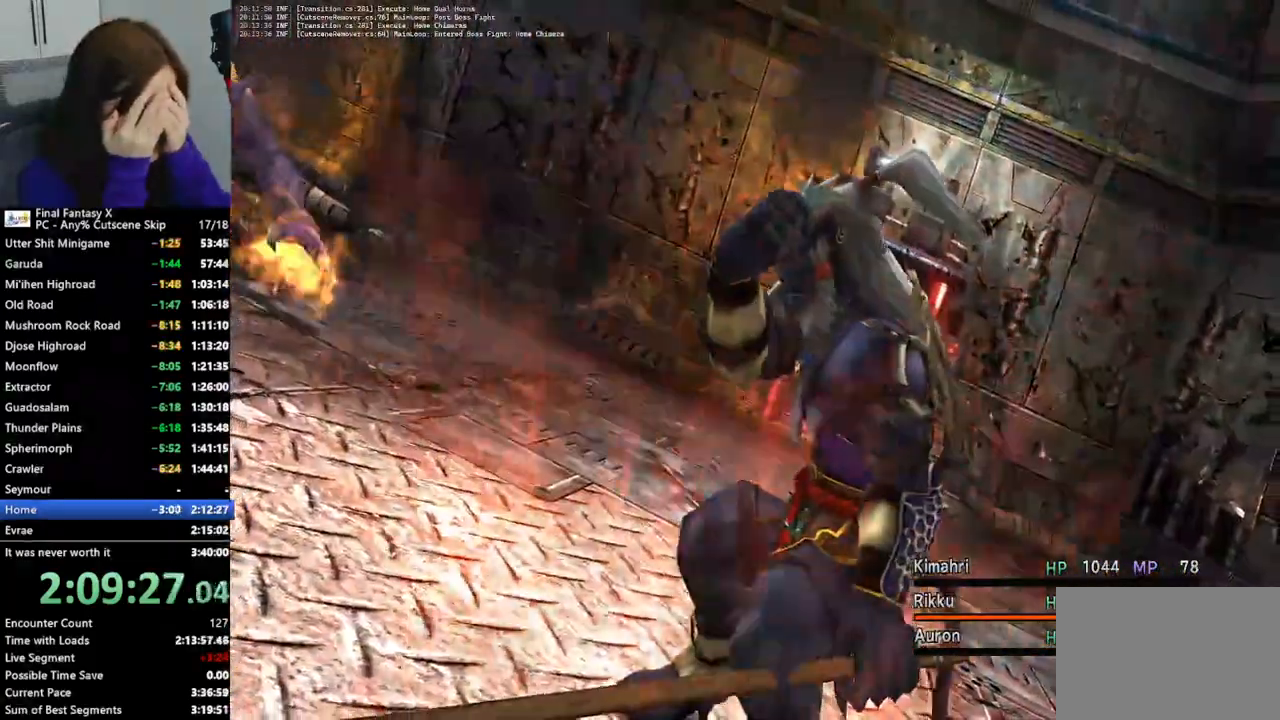
{"buttons": ["CROSS"], "left_stick": "center", "right_stick": "center", "events": [[33, "CROSS", "up"], [133, "CROSS", "down"], [200, "CROSS", "up"], [300, "CROSS", "down"], [400, "CROSS", "up"], [500, "CROSS", "down"]]}
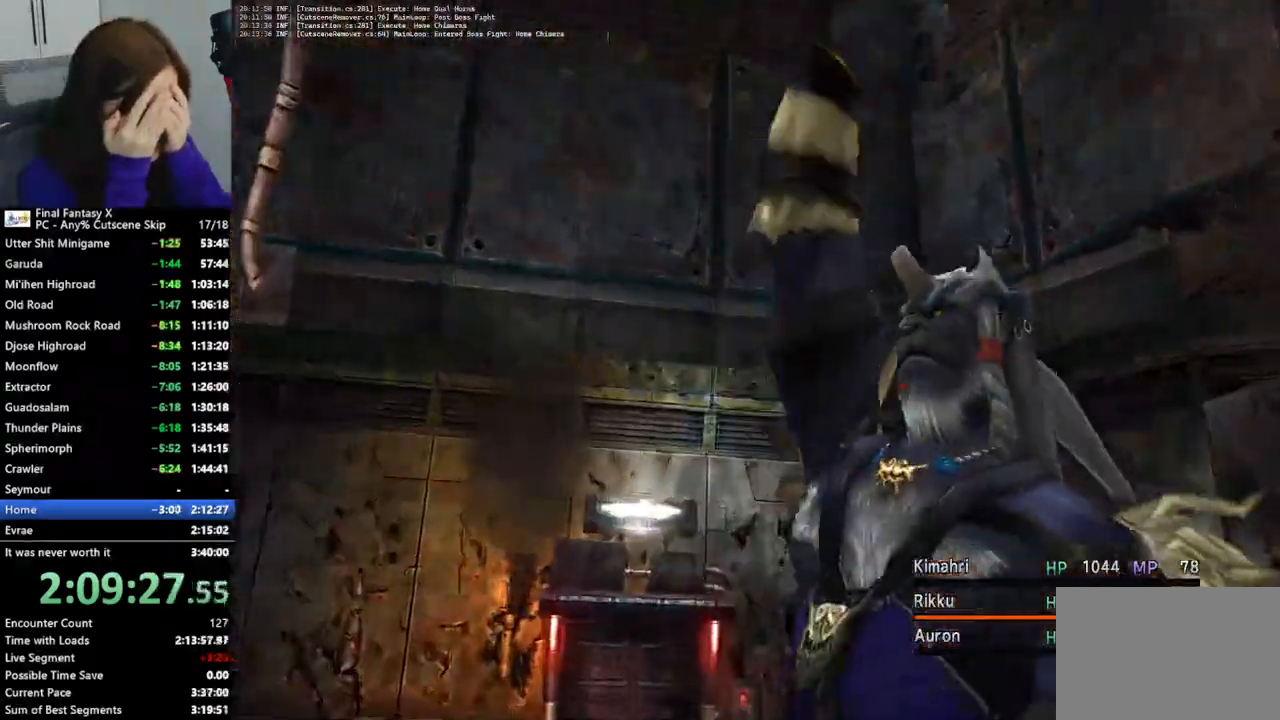
{"buttons": [], "left_stick": "center", "right_stick": "center", "events": [[100, "CROSS", "up"], [167, "CROSS", "down"], [267, "CROSS", "up"], [367, "CROSS", "down"], [433, "CROSS", "up"]]}
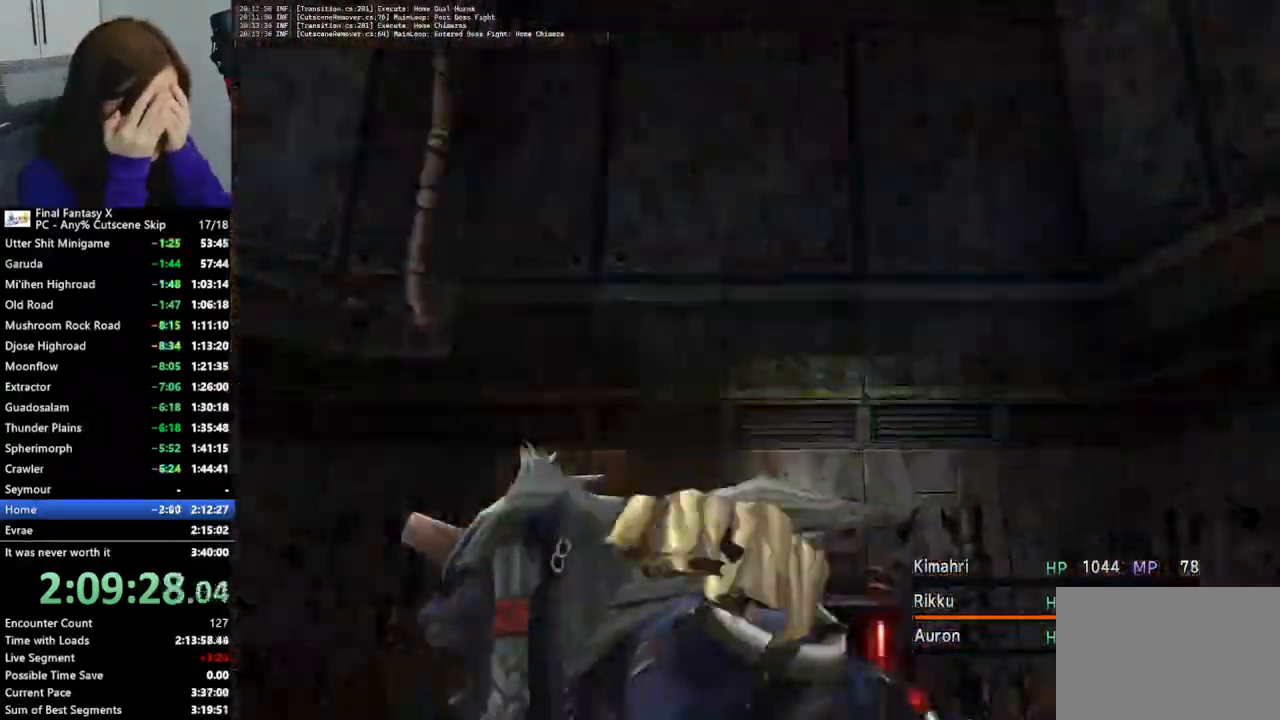
{"buttons": ["CROSS"], "left_stick": "center", "right_stick": "center", "events": [[67, "CROSS", "down"], [133, "CROSS", "up"], [233, "CROSS", "down"], [333, "CROSS", "up"], [433, "CROSS", "down"]]}
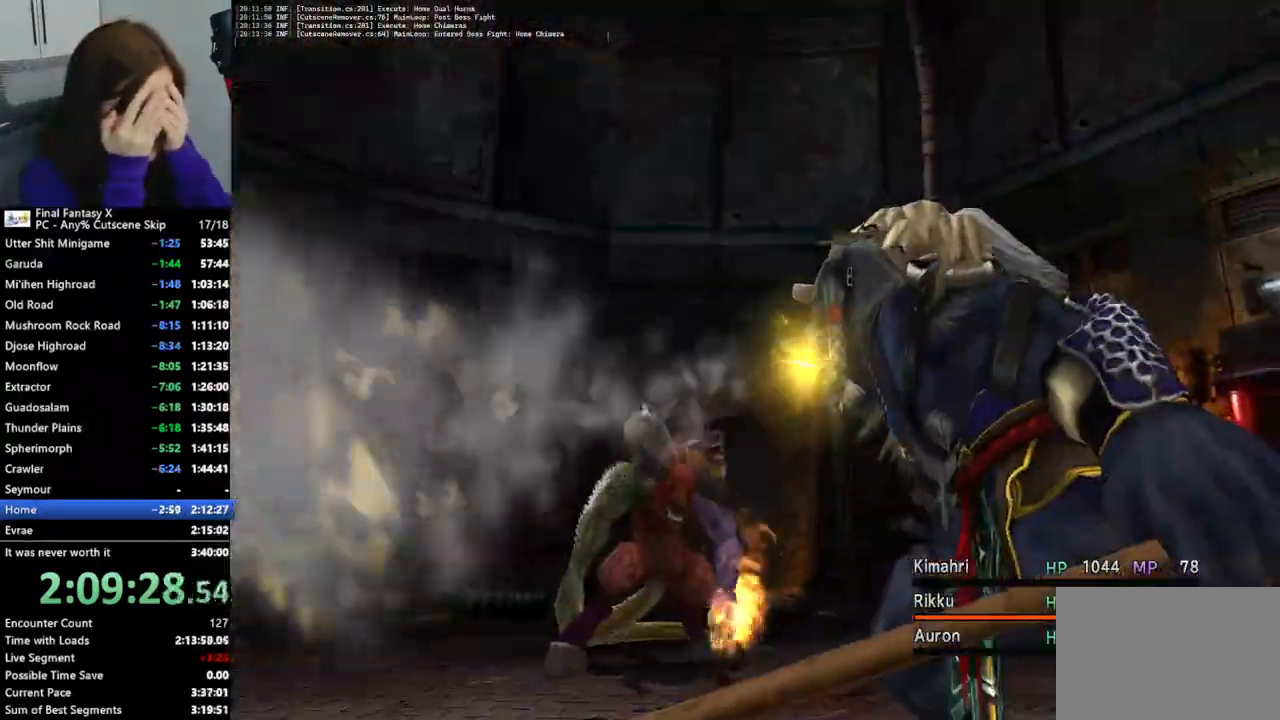
{"buttons": [], "left_stick": "center", "right_stick": "center", "events": [[33, "CROSS", "up"], [133, "CROSS", "down"], [233, "CROSS", "up"], [333, "CROSS", "down"], [433, "CROSS", "up"]]}
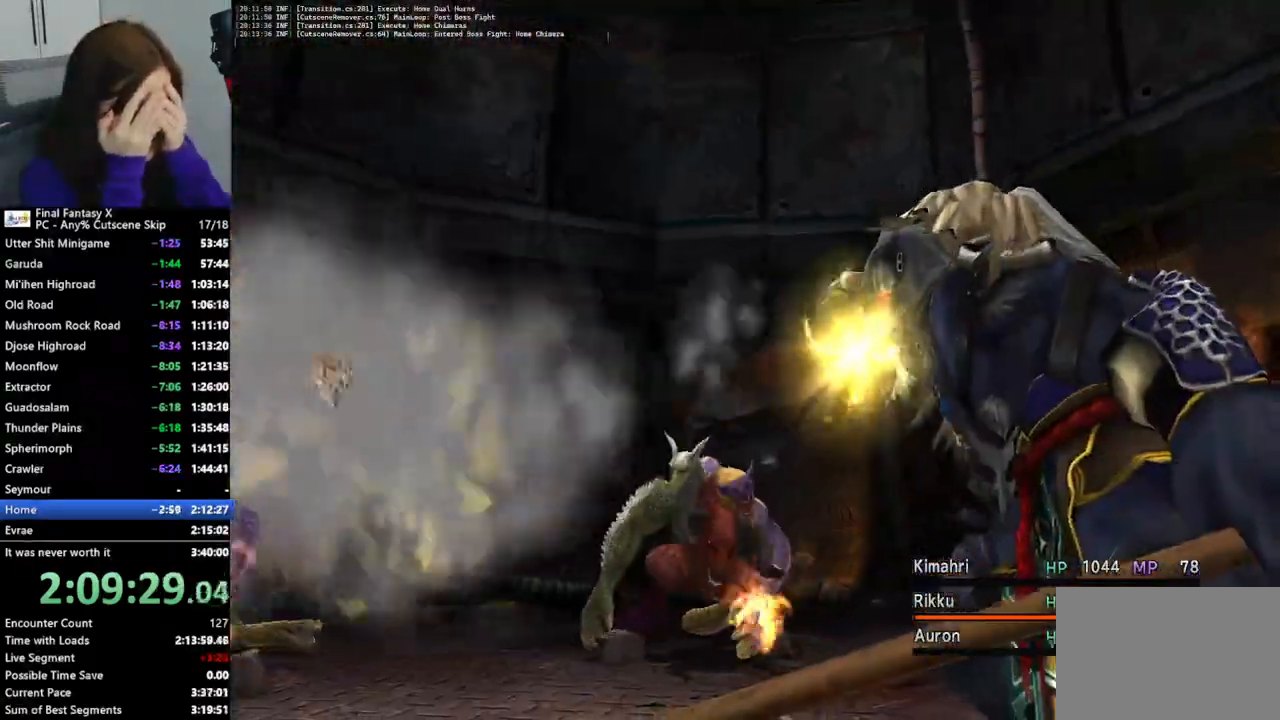
{"buttons": [], "left_stick": "center", "right_stick": "center", "events": [[33, "CROSS", "down"], [100, "CROSS", "up"], [200, "CROSS", "down"], [267, "CROSS", "up"], [367, "CROSS", "down"], [467, "CROSS", "up"]]}
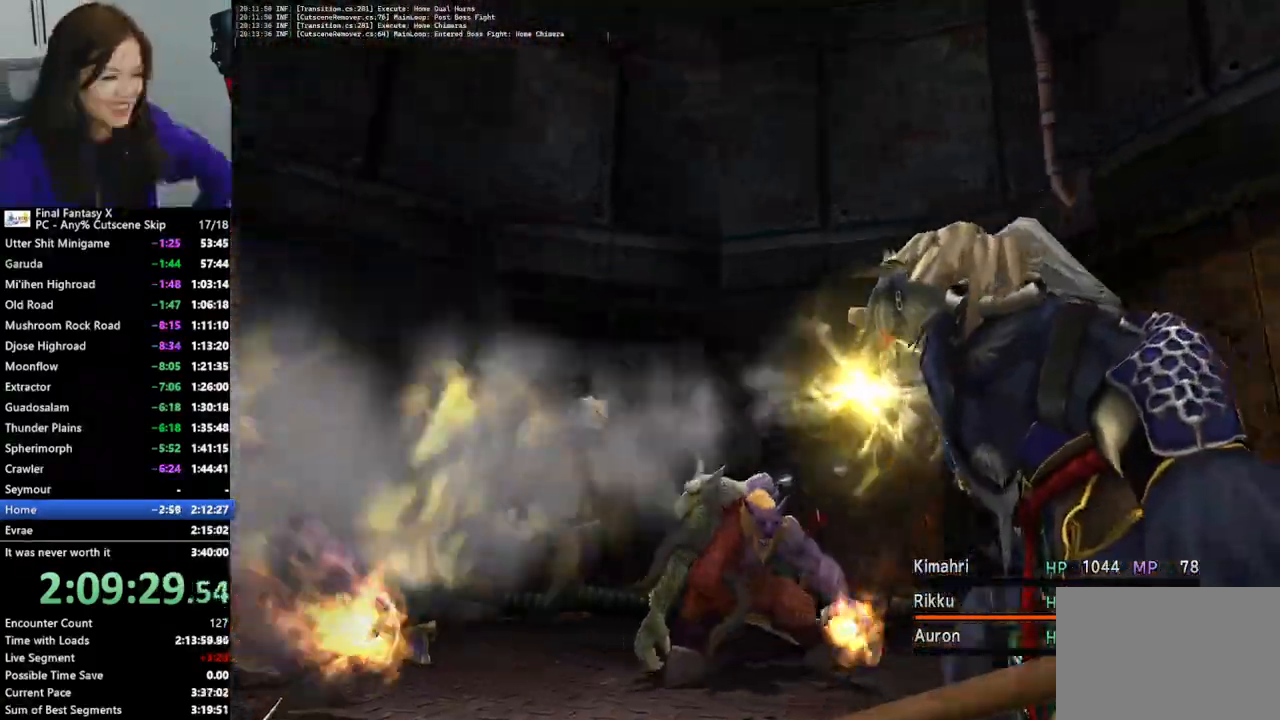
{"buttons": ["CROSS"], "left_stick": "center", "right_stick": "center", "events": [[67, "CROSS", "down"], [167, "CROSS", "up"], [267, "CROSS", "down"], [367, "CROSS", "up"], [433, "CROSS", "down"]]}
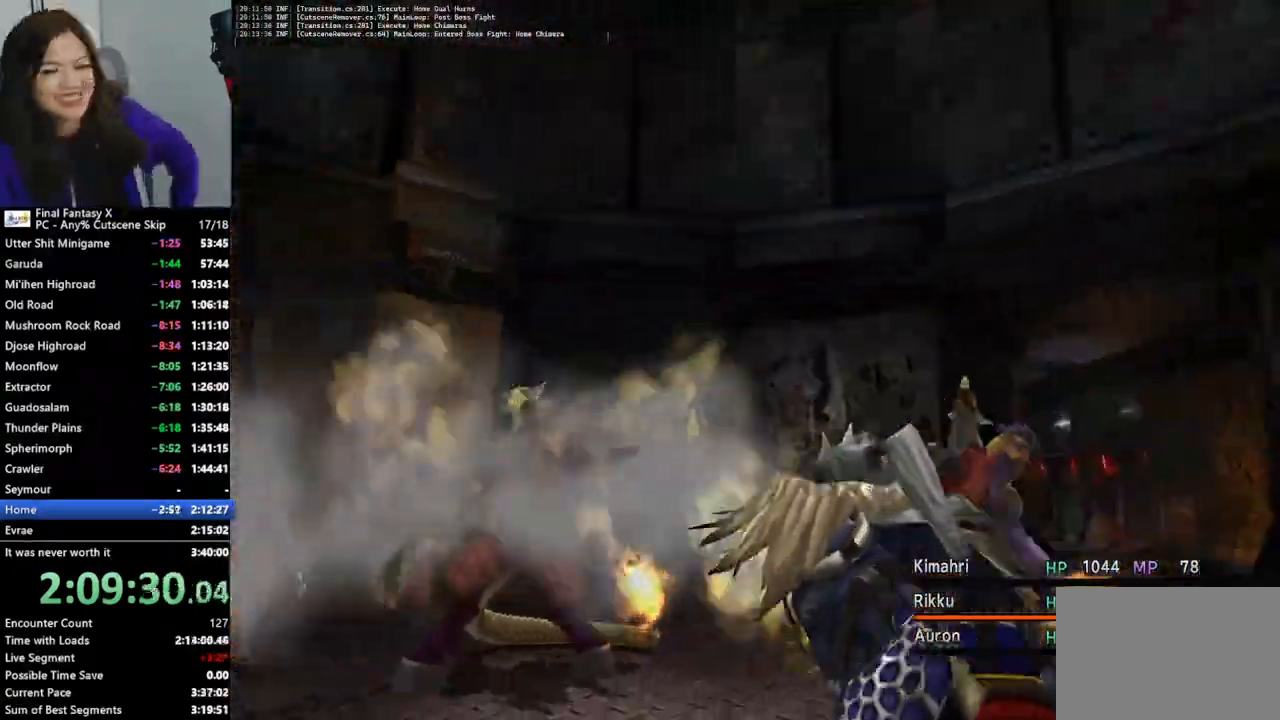
{"buttons": ["CROSS"], "left_stick": "center", "right_stick": "center", "events": [[67, "CROSS", "up"], [133, "CROSS", "down"], [233, "CROSS", "up"], [333, "CROSS", "down"], [433, "CROSS", "up"], [500, "CROSS", "down"]]}
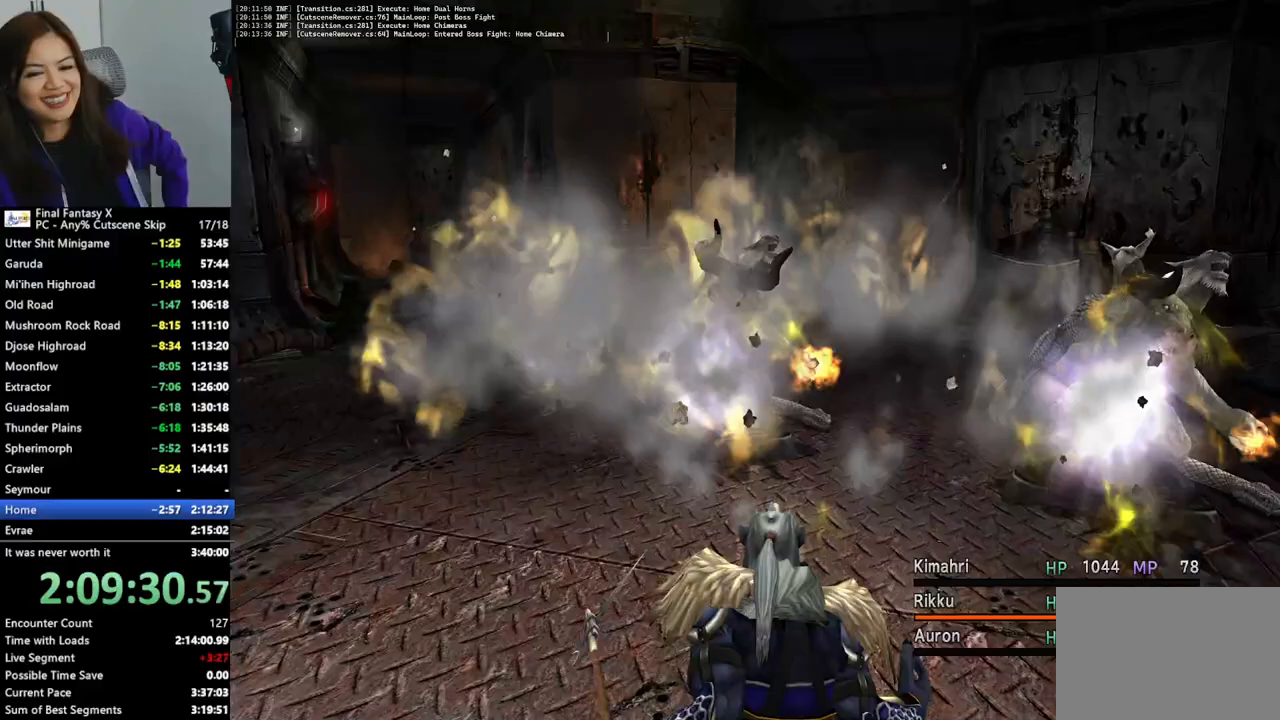
{"buttons": [], "left_stick": "center", "right_stick": "center", "events": [[133, "CROSS", "up"], [200, "CROSS", "down"], [300, "CROSS", "up"], [400, "CROSS", "down"], [500, "CROSS", "up"]]}
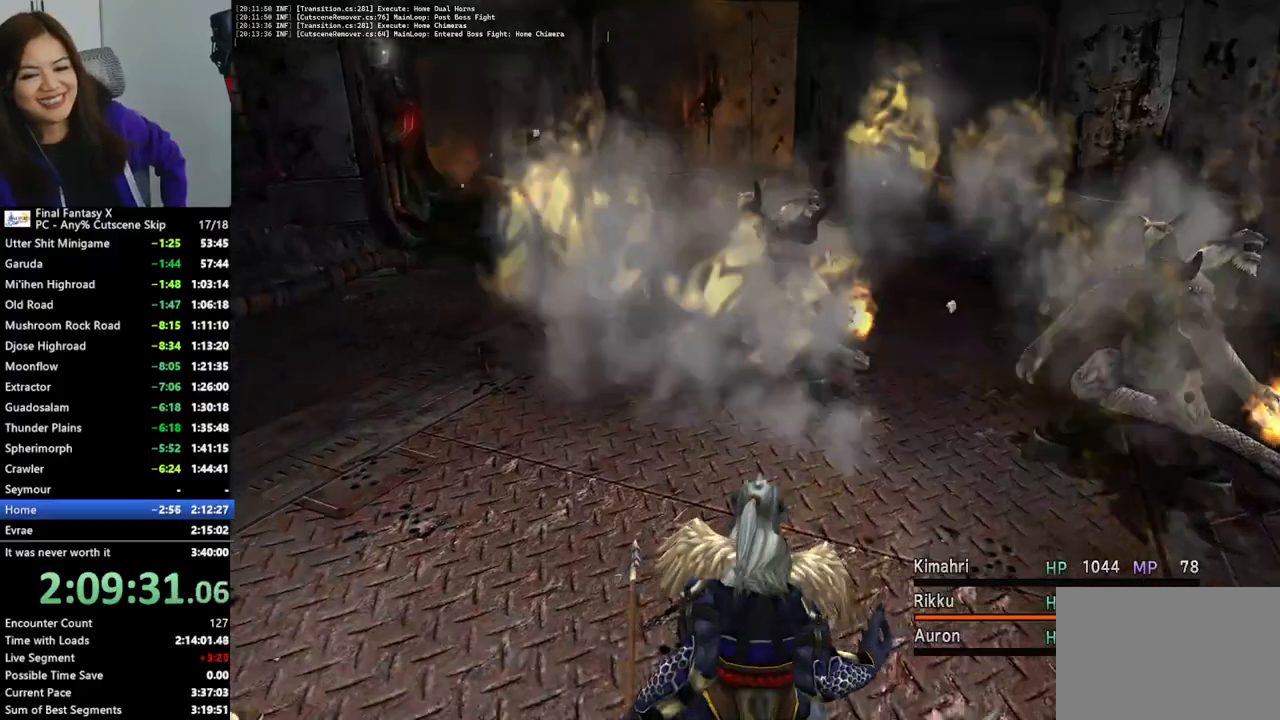
{"buttons": ["CROSS"], "left_stick": "center", "right_stick": "center", "events": [[67, "CROSS", "down"], [200, "CROSS", "up"], [267, "CROSS", "down"], [367, "CROSS", "up"], [433, "CROSS", "down"]]}
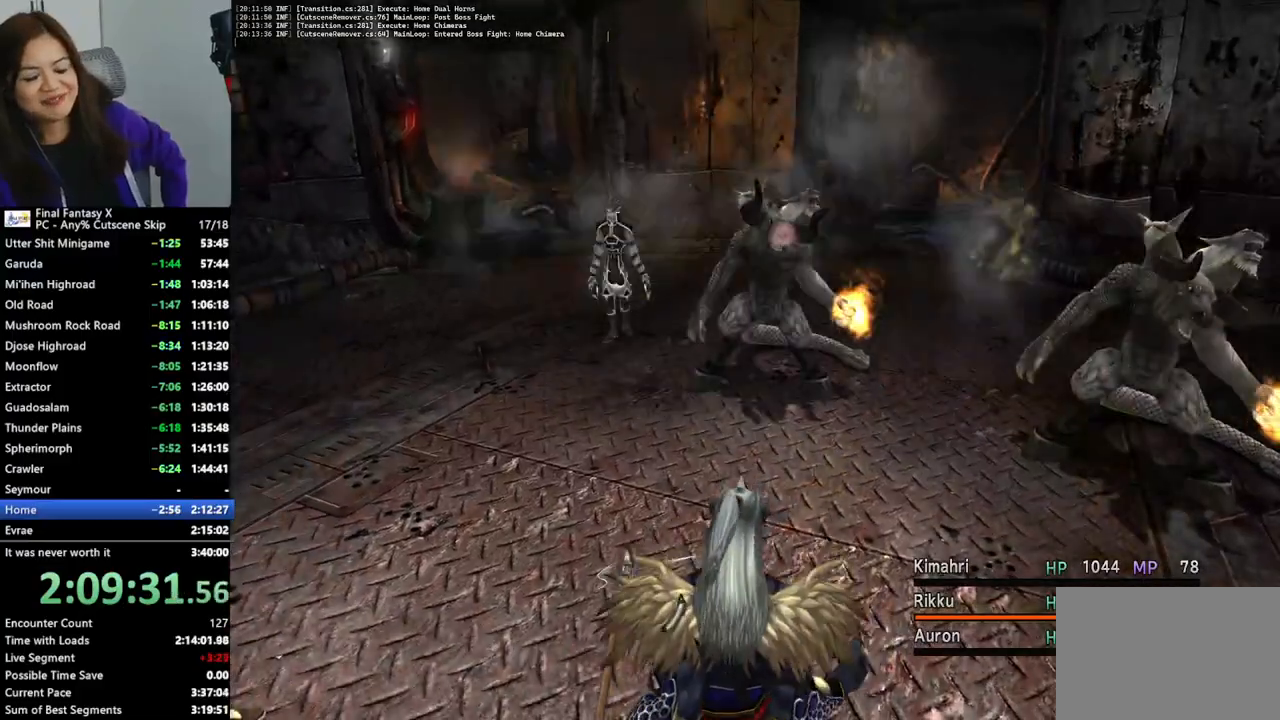
{"buttons": ["CROSS"], "left_stick": "center", "right_stick": "center", "events": [[67, "CROSS", "up"], [133, "CROSS", "down"], [233, "CROSS", "up"], [333, "CROSS", "down"], [433, "CROSS", "up"], [500, "CROSS", "down"]]}
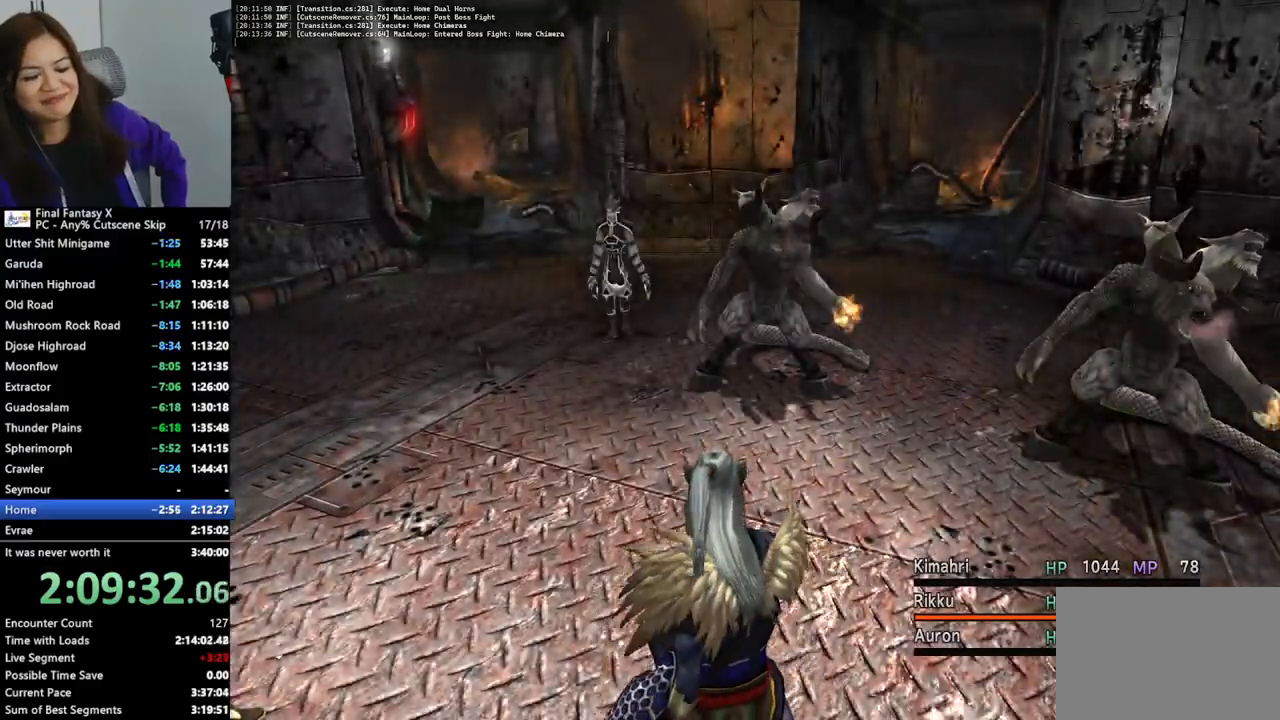
{"buttons": [], "left_stick": "center", "right_stick": "center", "events": [[133, "CROSS", "up"], [200, "CROSS", "down"], [300, "CROSS", "up"], [400, "CROSS", "down"], [500, "CROSS", "up"]]}
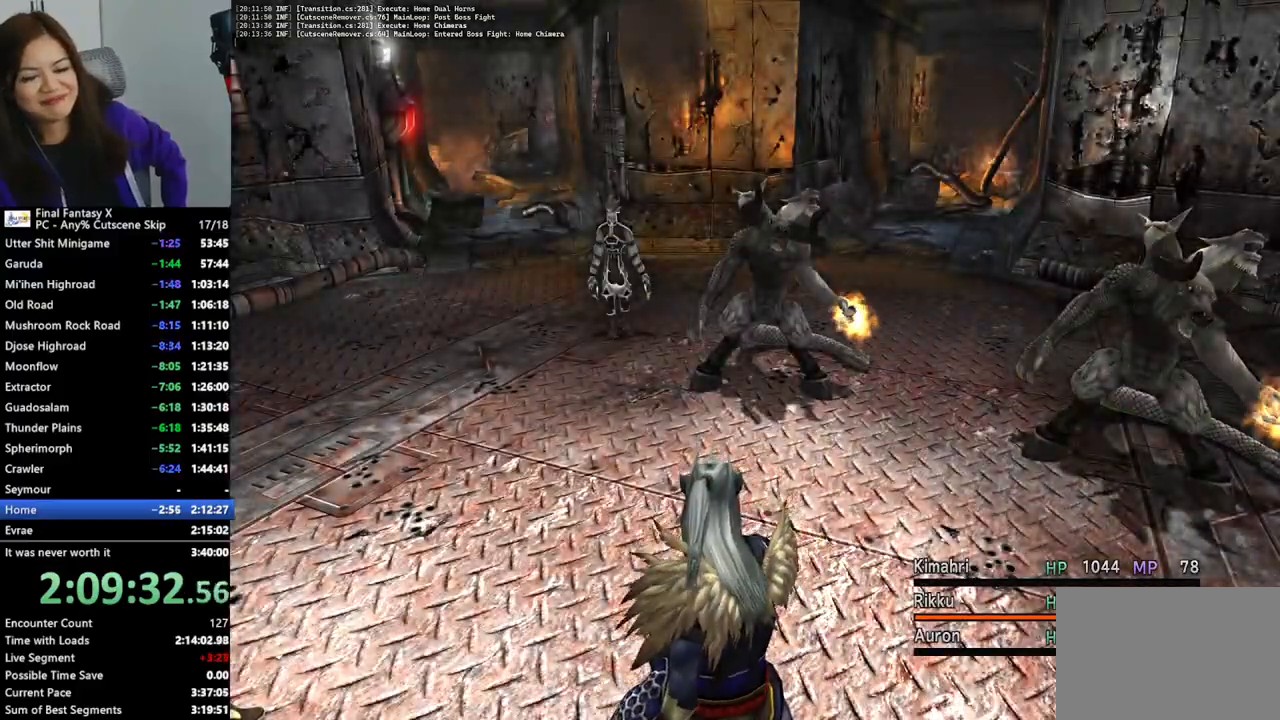
{"buttons": ["CROSS"], "left_stick": "center", "right_stick": "center", "events": [[67, "CROSS", "down"], [200, "CROSS", "up"], [267, "CROSS", "down"], [367, "CROSS", "up"], [433, "CROSS", "down"]]}
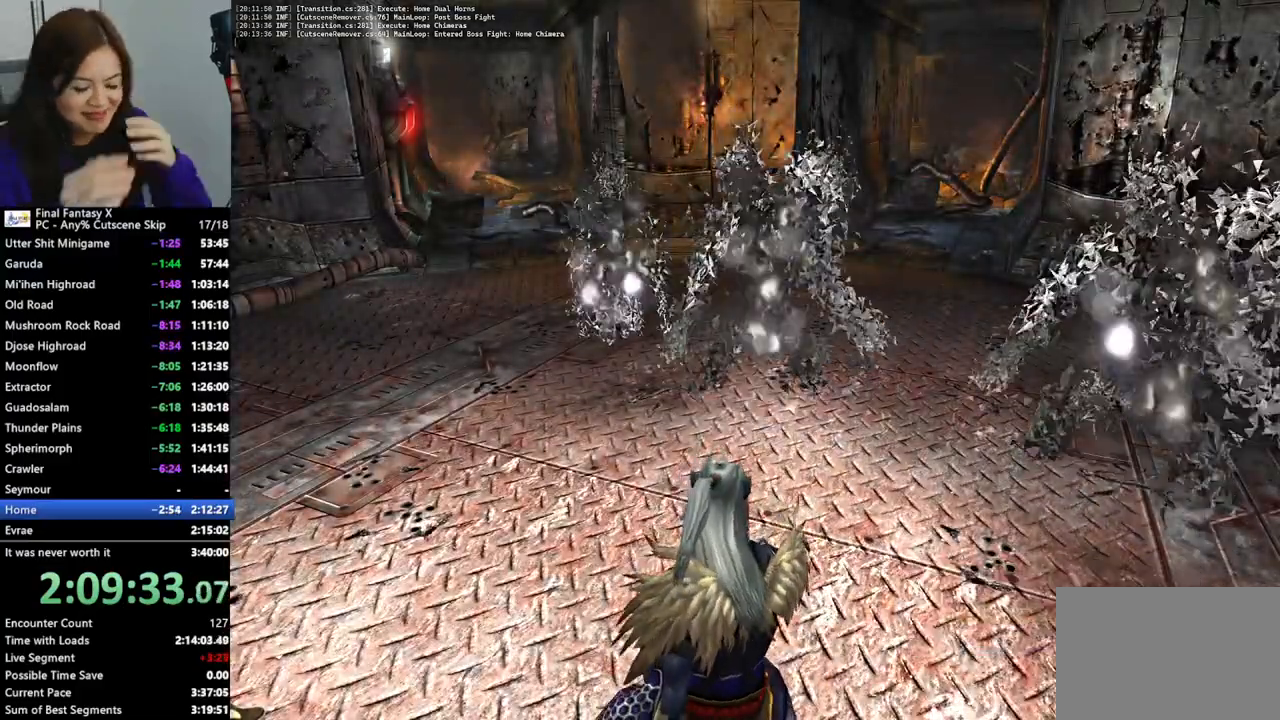
{"buttons": ["CROSS"], "left_stick": "center", "right_stick": "center", "events": [[67, "CROSS", "up"], [133, "CROSS", "down"], [233, "CROSS", "up"], [300, "CROSS", "down"], [400, "CROSS", "up"], [500, "CROSS", "down"]]}
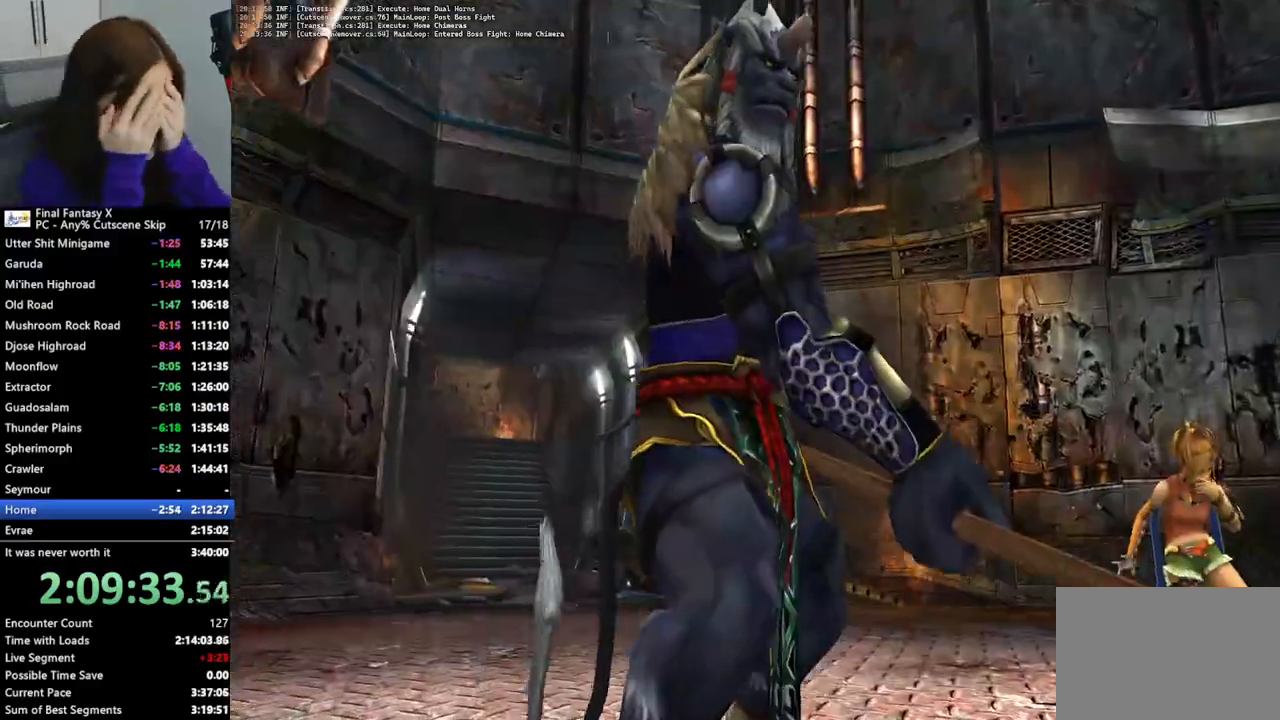
{"buttons": [], "left_stick": "center", "right_stick": "center", "events": [[100, "CROSS", "up"], [167, "CROSS", "down"], [267, "CROSS", "up"], [367, "CROSS", "down"], [467, "CROSS", "up"]]}
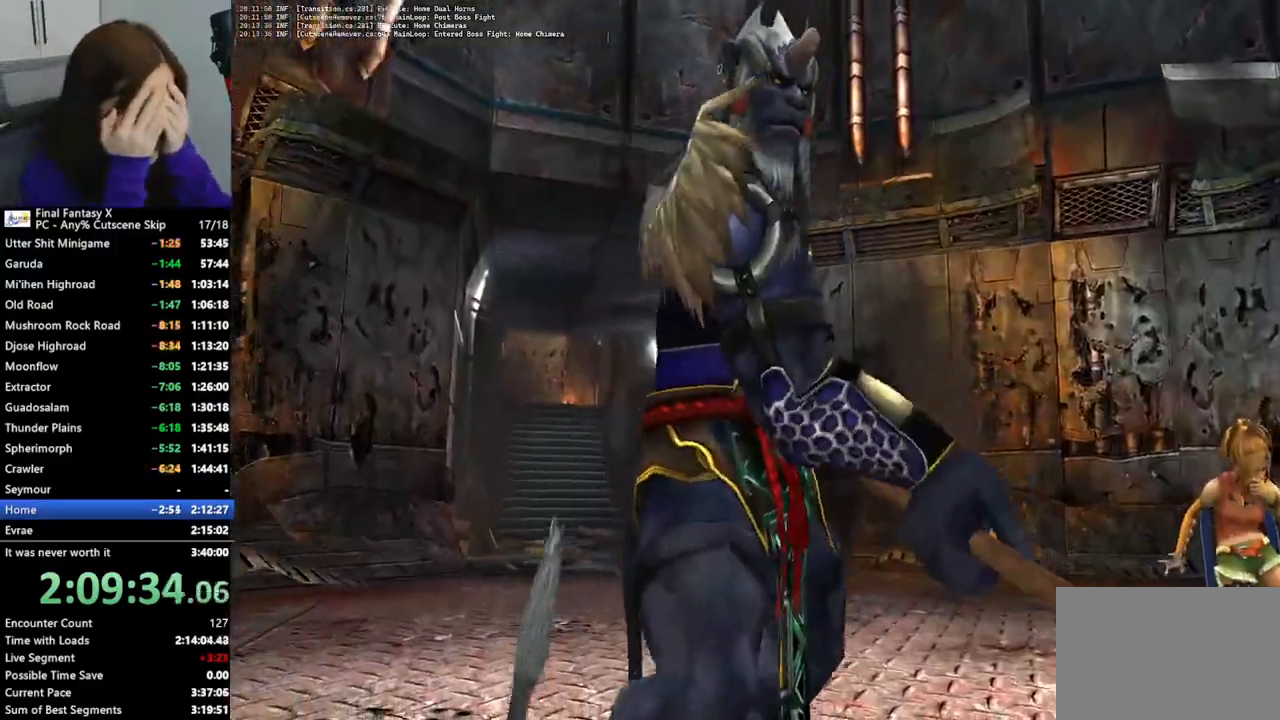
{"buttons": [], "left_stick": "center", "right_stick": "center", "events": [[33, "CROSS", "down"], [133, "CROSS", "up"], [233, "CROSS", "down"], [333, "CROSS", "up"], [400, "CROSS", "down"], [500, "CROSS", "up"]]}
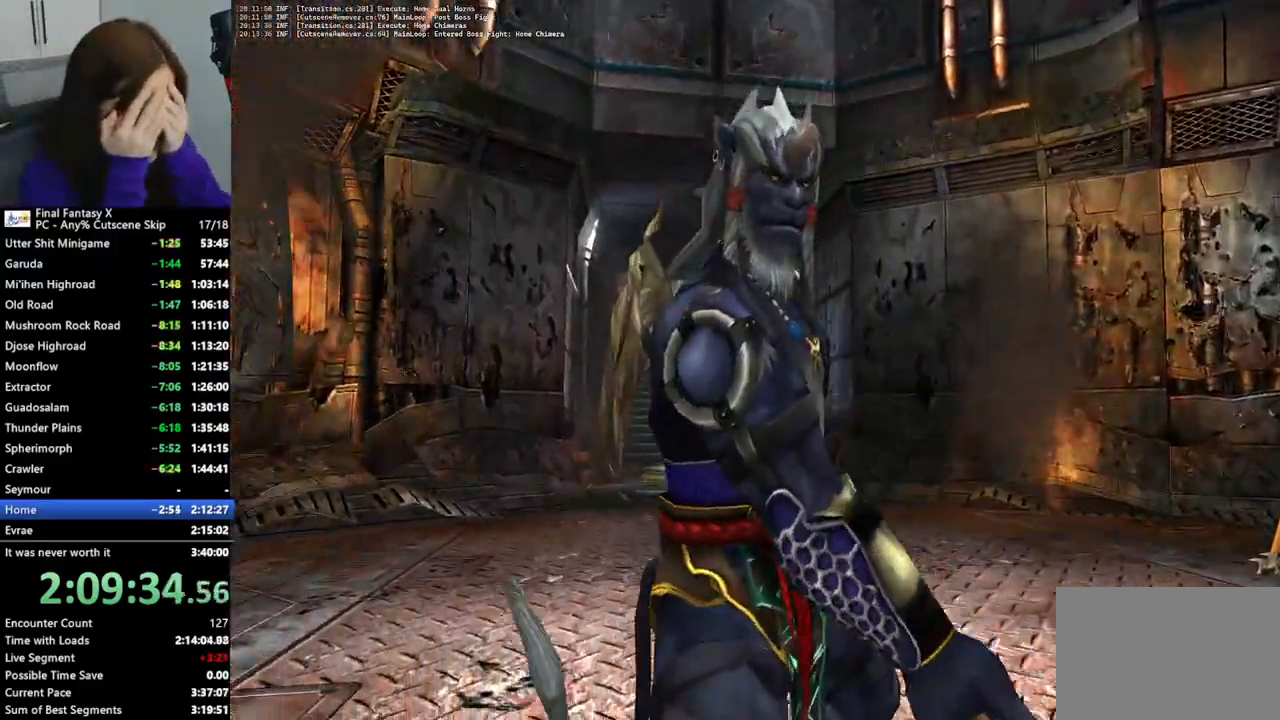
{"buttons": ["CROSS"], "left_stick": "center", "right_stick": "center", "events": [[100, "CROSS", "down"], [200, "CROSS", "up"], [267, "CROSS", "down"], [400, "CROSS", "up"], [467, "CROSS", "down"]]}
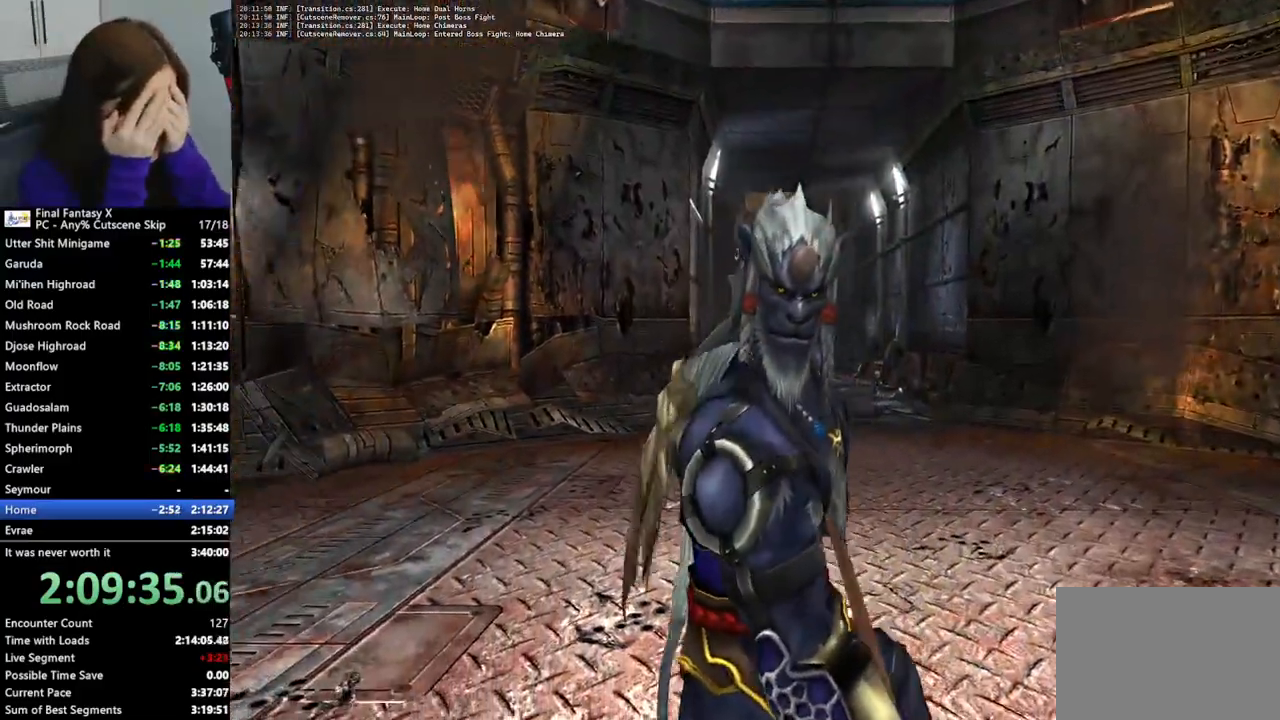
{"buttons": ["CROSS"], "left_stick": "center", "right_stick": "center"}
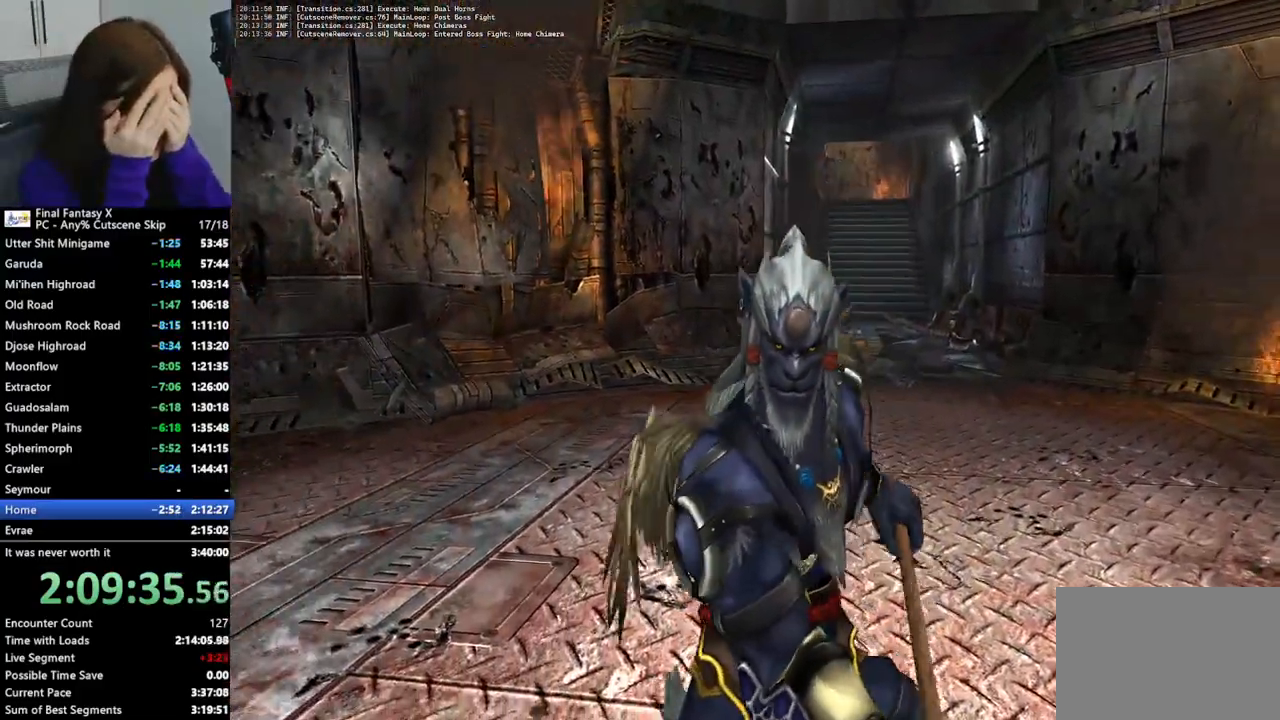
{"buttons": [], "left_stick": "center", "right_stick": "center", "events": [[267, "CROSS", "up"], [367, "CROSS", "down"], [467, "CROSS", "up"]]}